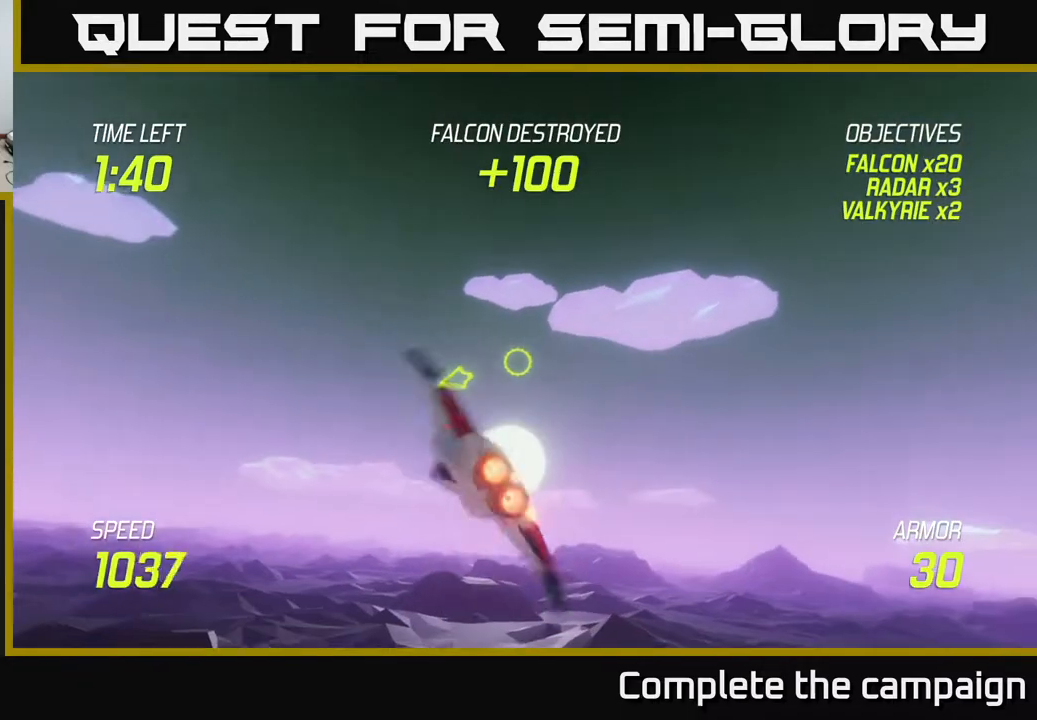
Gameplay with a controller (Xbox layout); each line is a JSON object with the inputs held at the frame after it. "events" lists button and stick changes between this image and that frame as [ms after this image, input, new state], when the widget could be followed in between. Not read: L3 R3.
{"buttons": [], "left_stick": "left", "right_stick": "center", "events": [[67, "L2", "up"], [417, "left_stick", "left"]]}
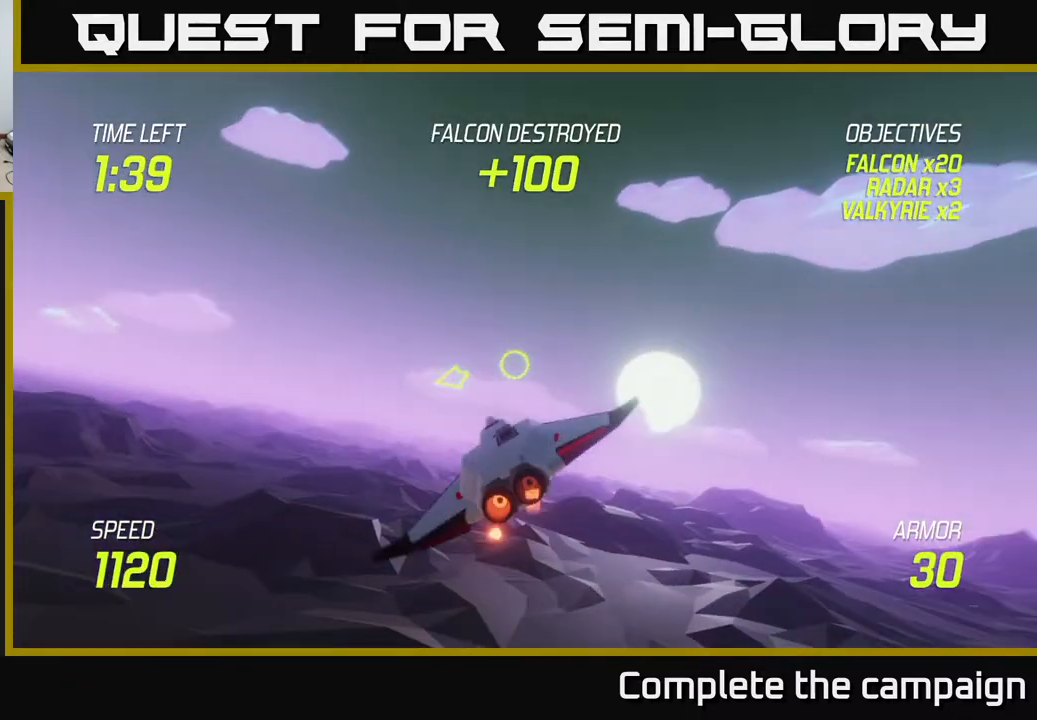
{"buttons": [], "left_stick": "left", "right_stick": "center", "events": []}
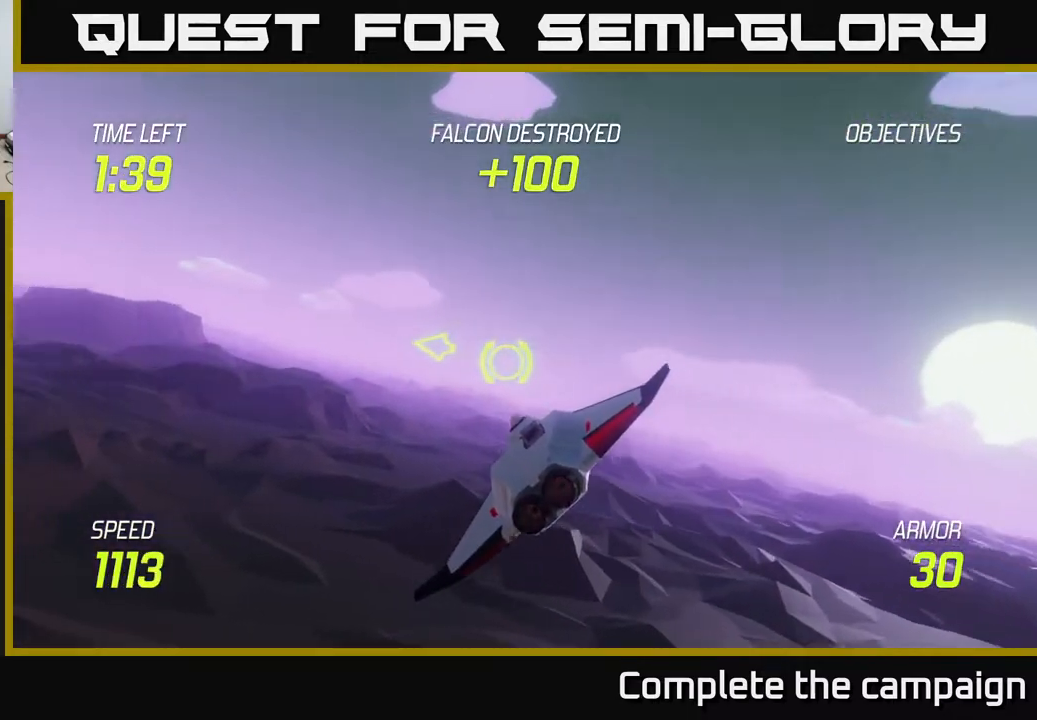
{"buttons": [], "left_stick": "left", "right_stick": "center", "events": []}
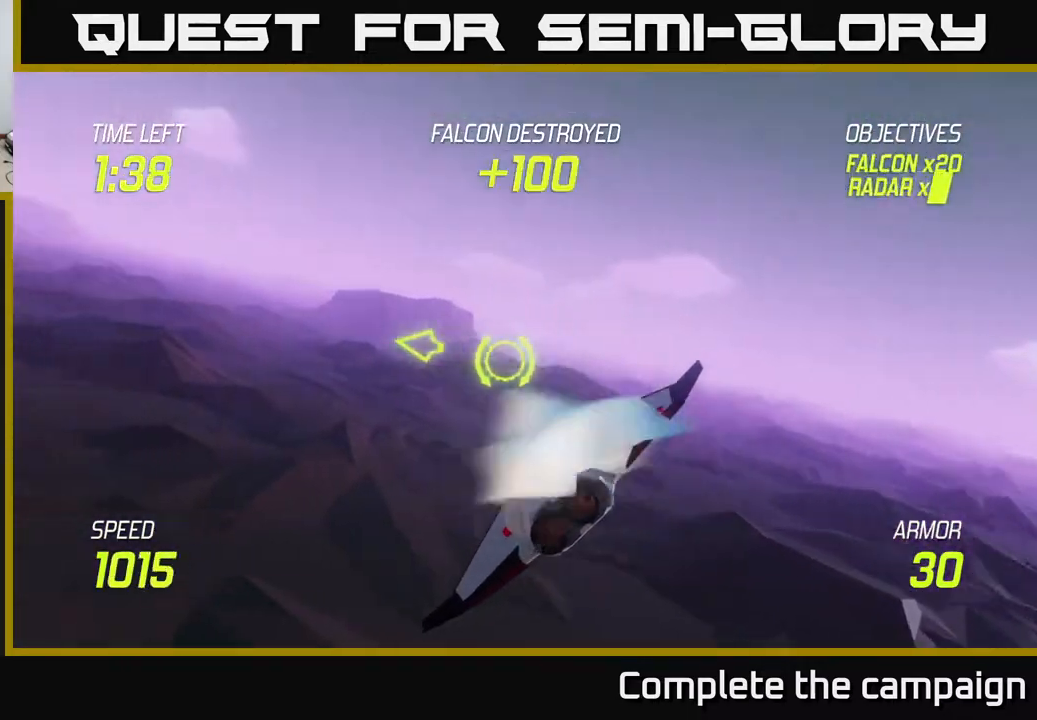
{"buttons": [], "left_stick": "left", "right_stick": "center", "events": []}
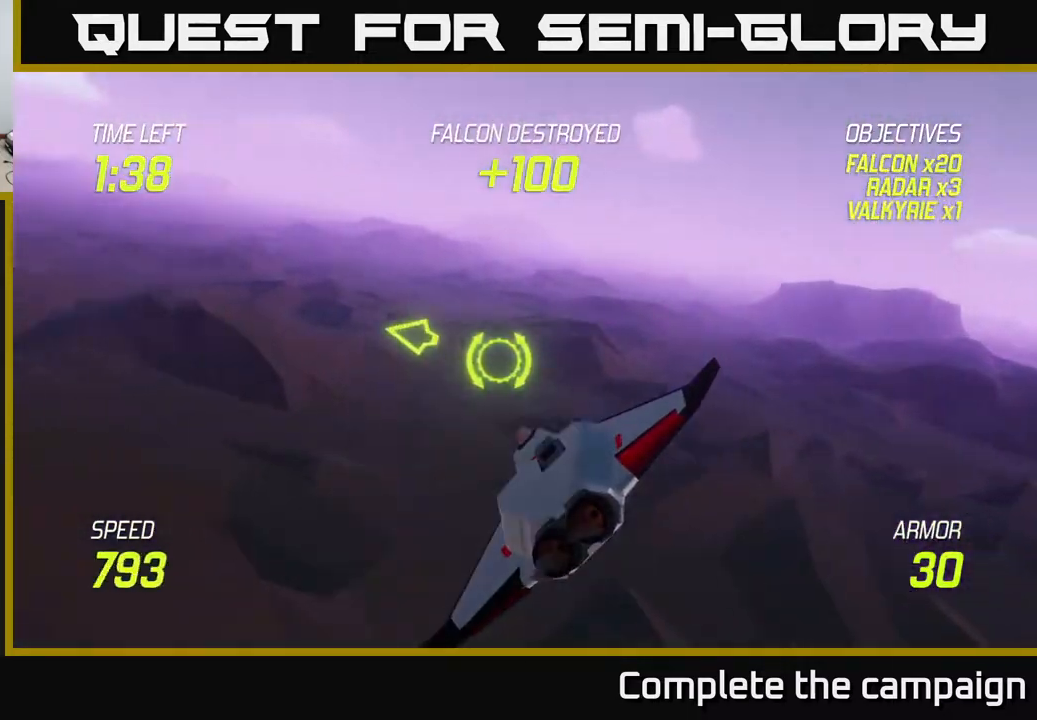
{"buttons": [], "left_stick": "left", "right_stick": "center", "events": []}
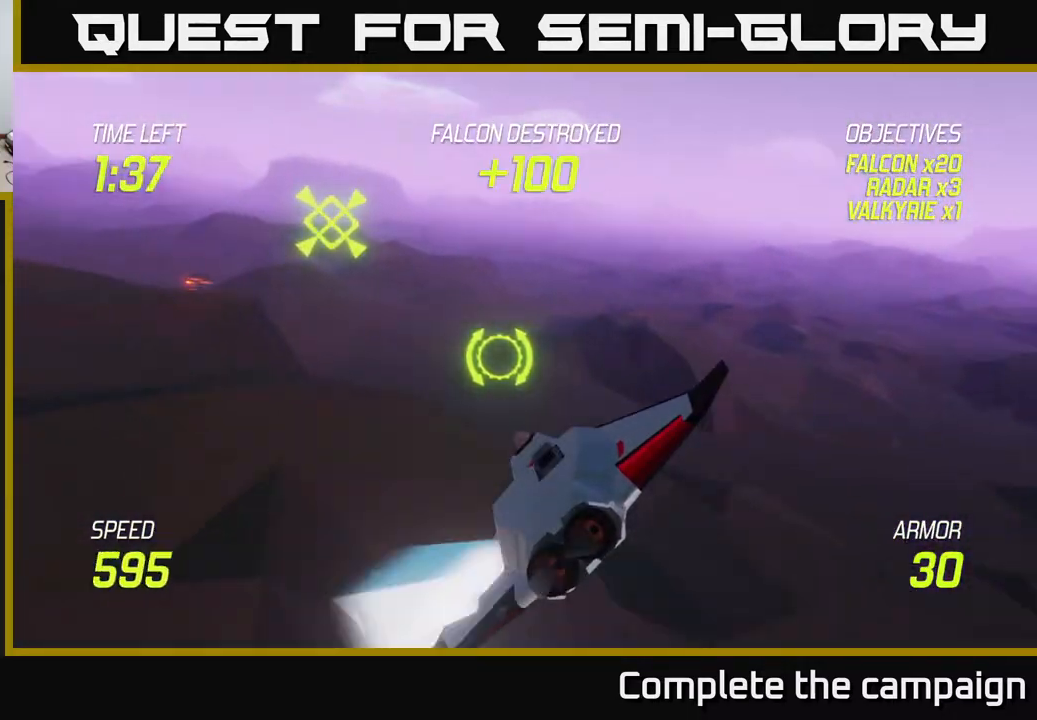
{"buttons": [], "left_stick": "left", "right_stick": "center", "events": [[217, "R2", "down"], [367, "R2", "up"]]}
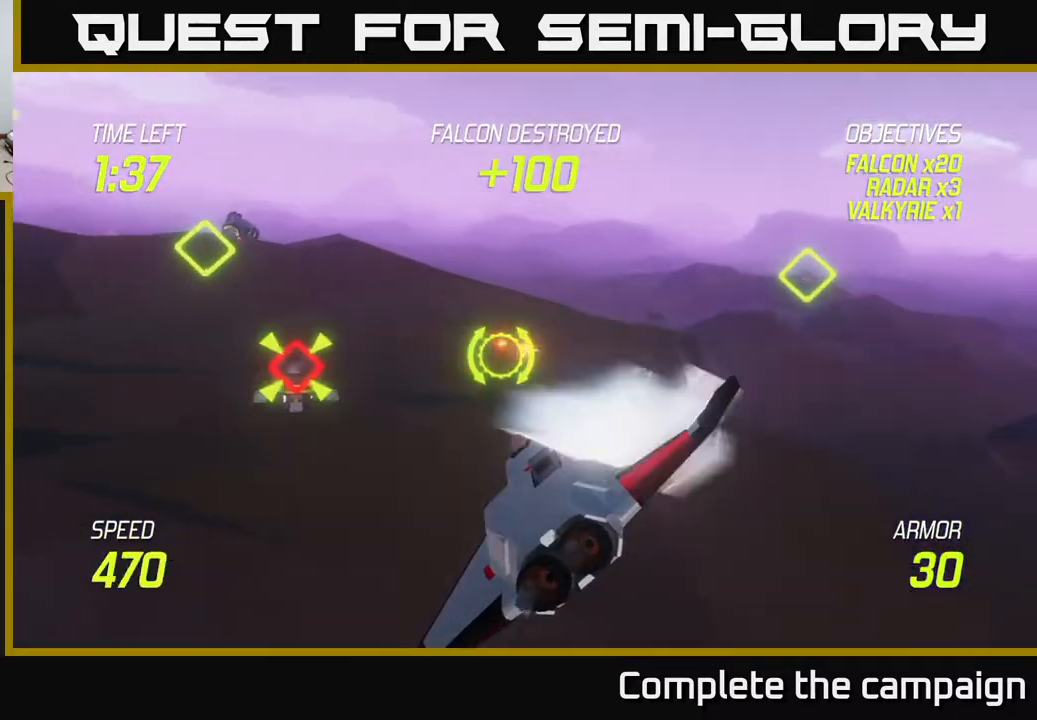
{"buttons": ["L2"], "left_stick": "right", "right_stick": "center", "events": [[67, "R2", "down"], [167, "R2", "up"], [217, "left_stick", "right"], [300, "L2", "down"], [317, "R2", "down"], [383, "R2", "up"], [400, "L2", "up"], [483, "L2", "down"]]}
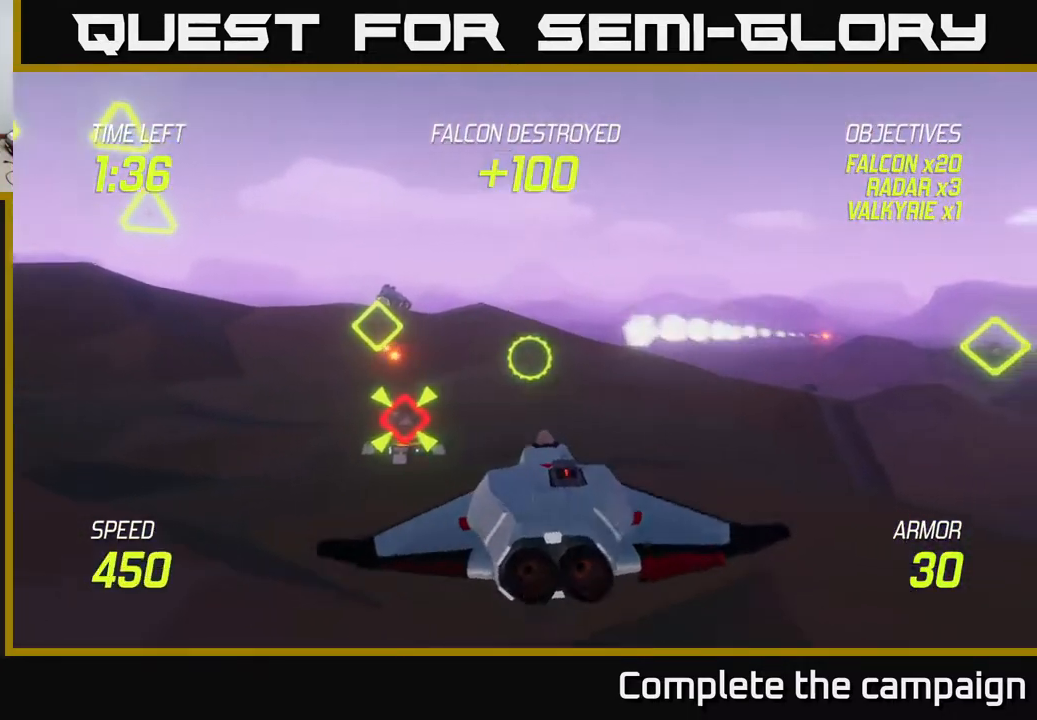
{"buttons": ["L2"], "left_stick": "up-right", "right_stick": "center", "events": [[17, "left_stick", "up-right"], [117, "L2", "up"], [200, "L2", "down"]]}
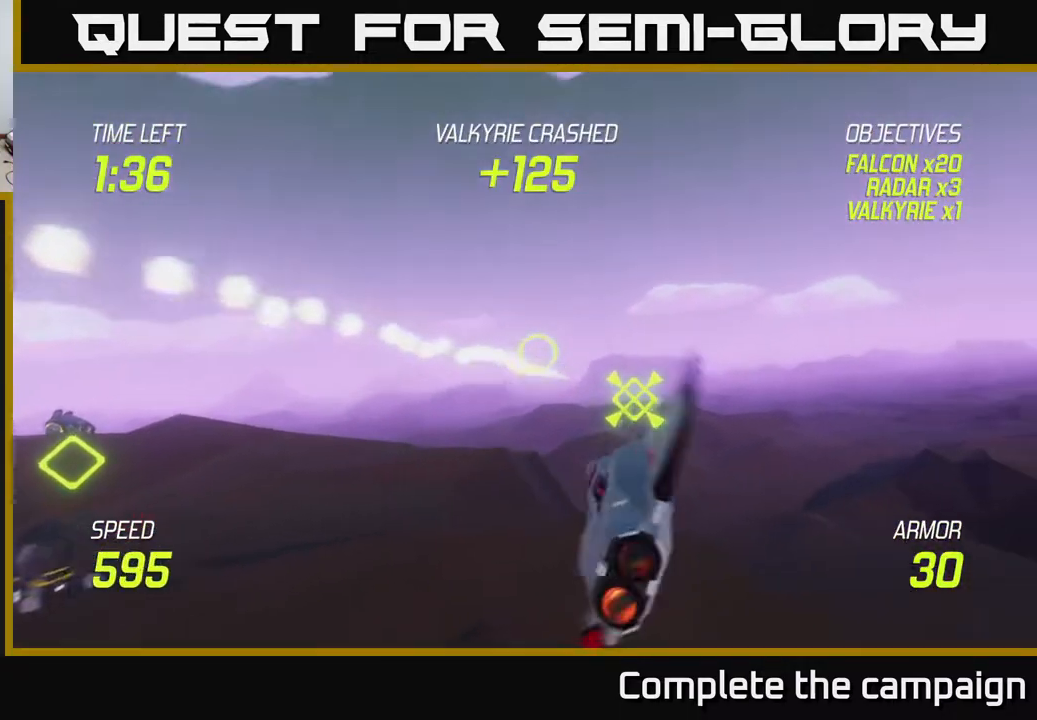
{"buttons": ["L2"], "left_stick": "center", "right_stick": "center", "events": [[150, "left_stick", "right"], [333, "left_stick", "center"], [383, "left_stick", "left"], [467, "left_stick", "center"]]}
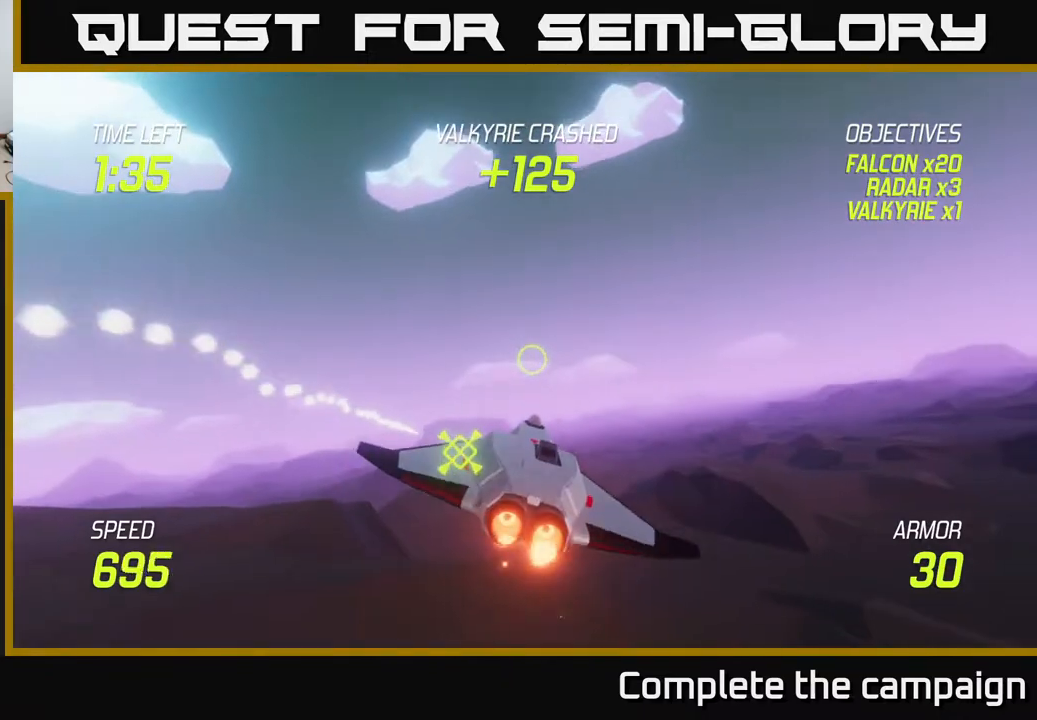
{"buttons": ["L2"], "left_stick": "up", "right_stick": "center", "events": [[500, "left_stick", "up"]]}
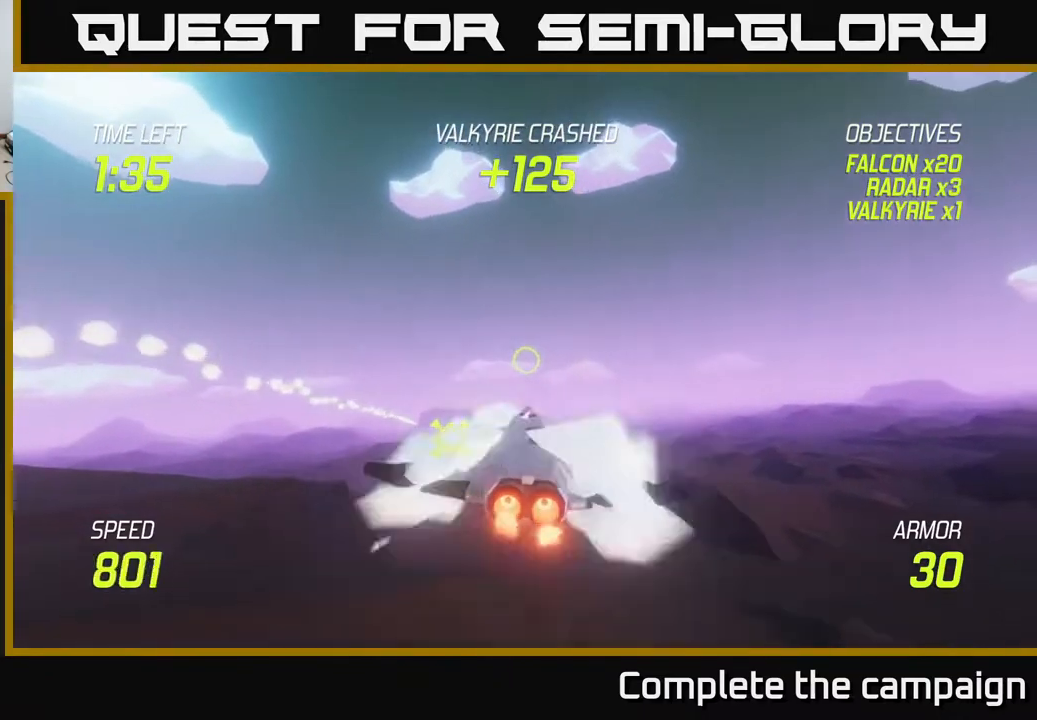
{"buttons": ["L2"], "left_stick": "left", "right_stick": "center", "events": [[233, "left_stick", "center"], [317, "left_stick", "left"]]}
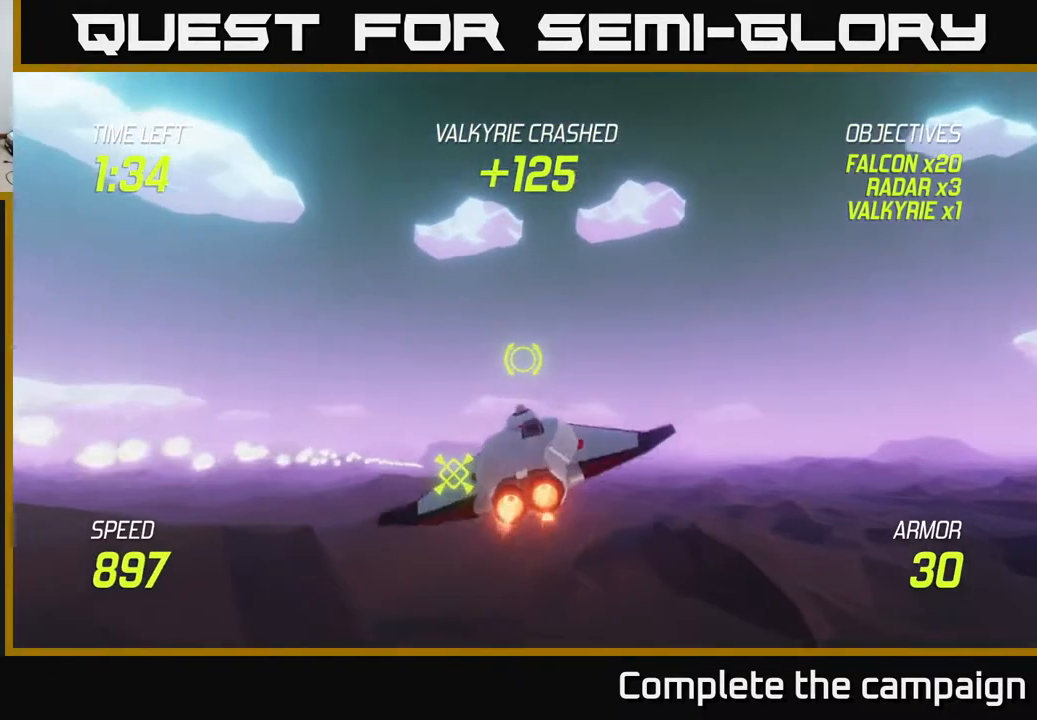
{"buttons": [], "left_stick": "left", "right_stick": "center", "events": [[167, "L2", "up"]]}
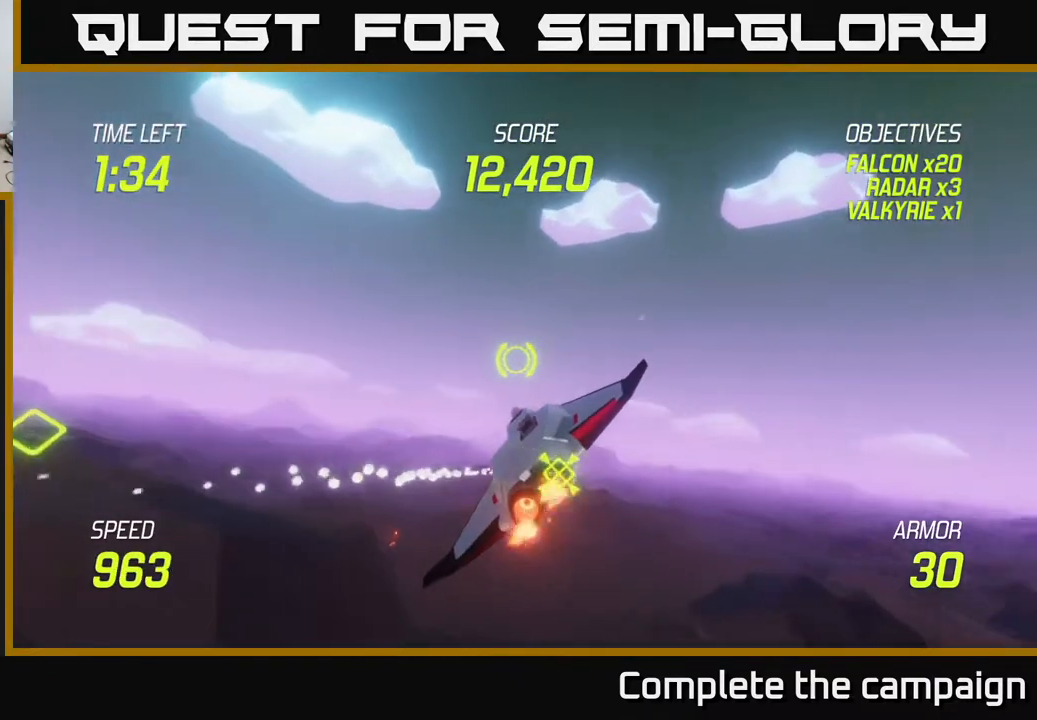
{"buttons": [], "left_stick": "left", "right_stick": "center", "events": [[100, "L2", "down"], [200, "L2", "up"], [283, "L2", "down"], [433, "L2", "up"]]}
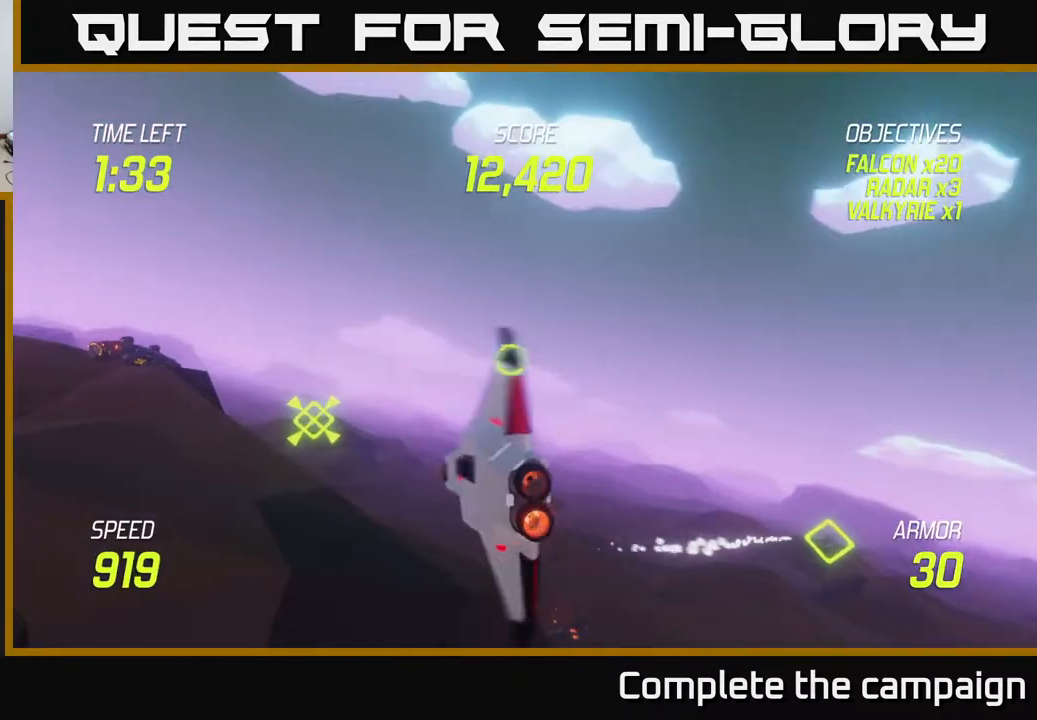
{"buttons": ["R2"], "left_stick": "up-left", "right_stick": "center", "events": [[100, "R2", "down"], [183, "R2", "up"], [483, "left_stick", "up-left"], [500, "R2", "down"]]}
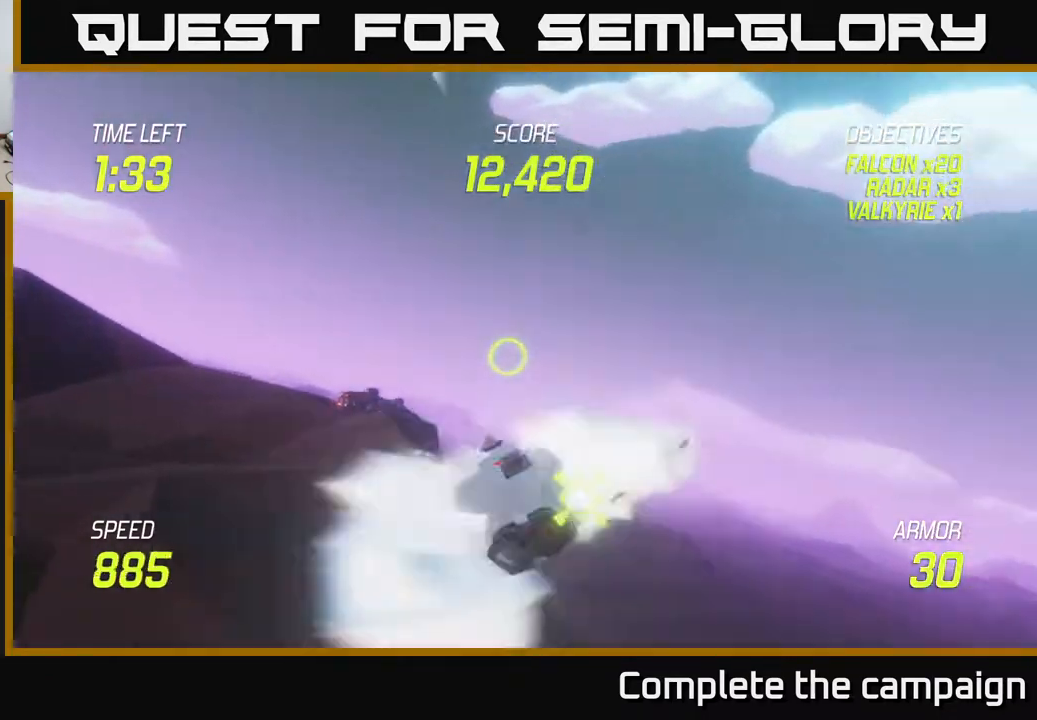
{"buttons": ["L2"], "left_stick": "right", "right_stick": "center", "events": [[83, "R2", "up"], [183, "left_stick", "right"], [217, "L2", "down"], [367, "L2", "up"], [433, "L2", "down"]]}
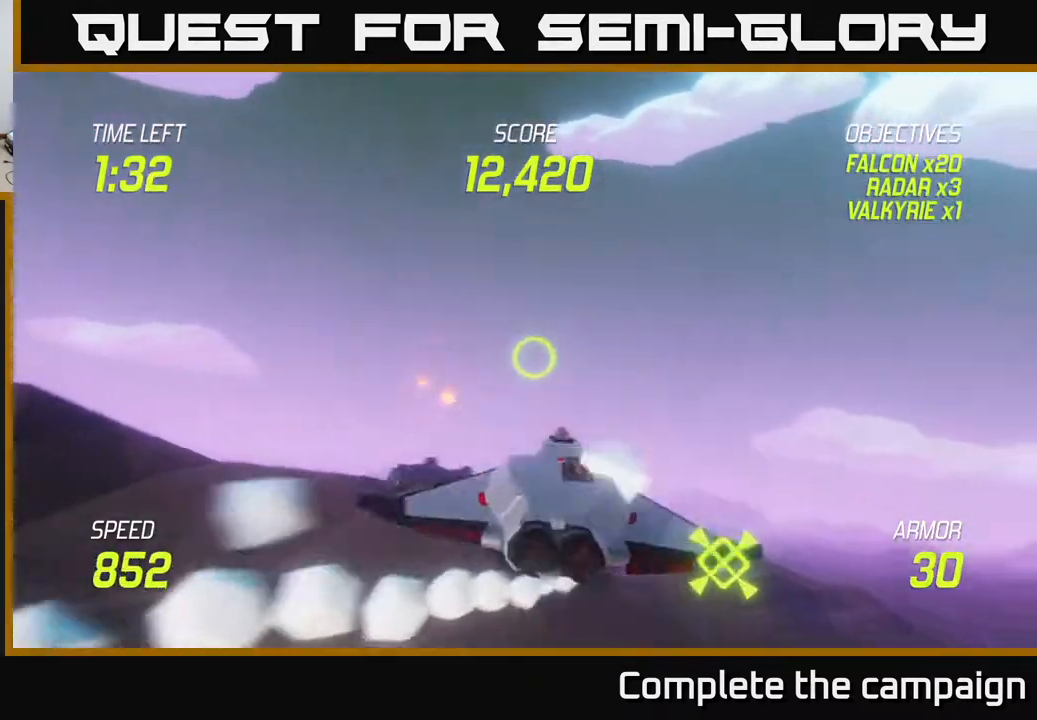
{"buttons": ["L2"], "left_stick": "left", "right_stick": "center", "events": [[200, "left_stick", "left"], [383, "left_stick", "center"], [450, "left_stick", "left"]]}
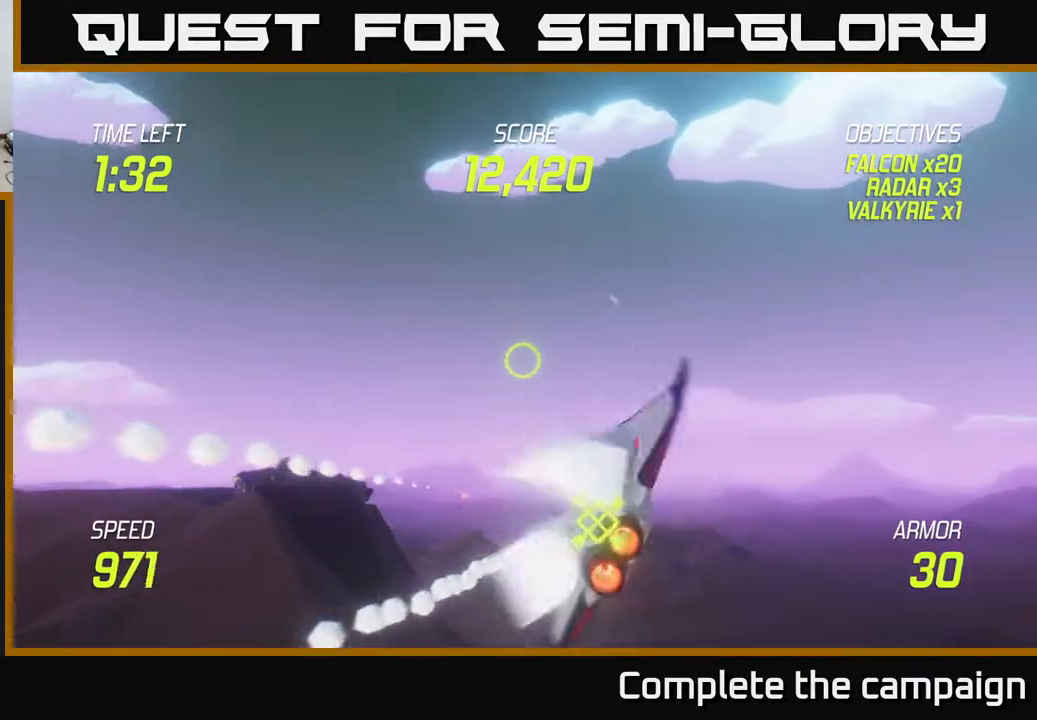
{"buttons": ["L2"], "left_stick": "up-left", "right_stick": "center", "events": [[150, "left_stick", "up-left"]]}
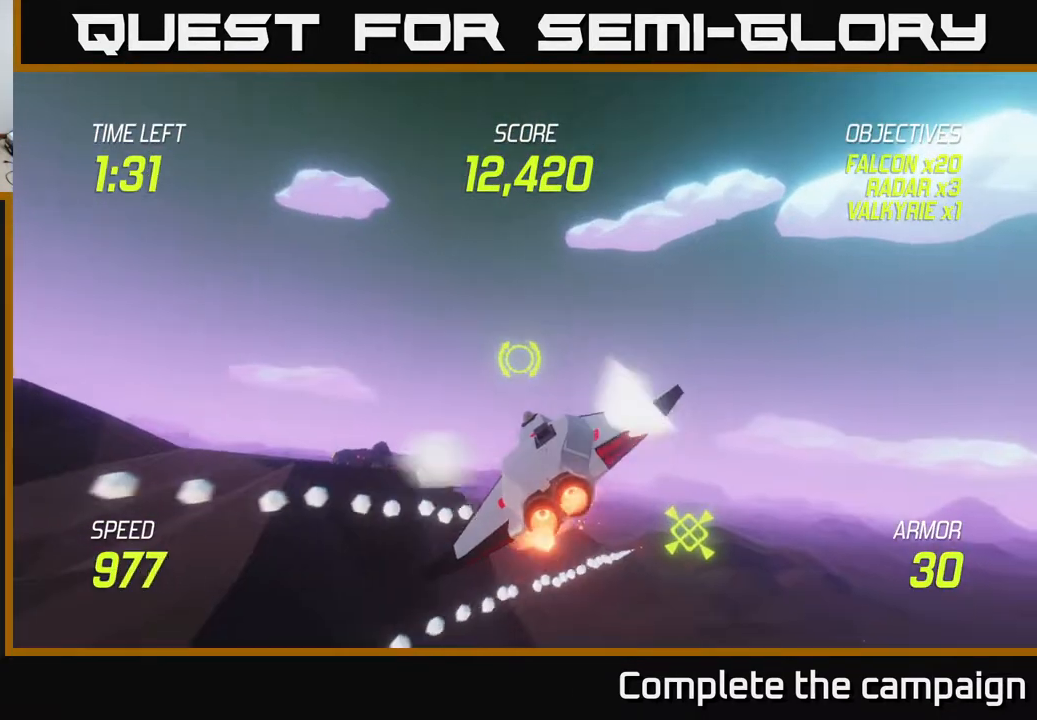
{"buttons": [], "left_stick": "up-left", "right_stick": "center", "events": [[117, "left_stick", "left"], [283, "left_stick", "up-left"], [367, "L2", "up"]]}
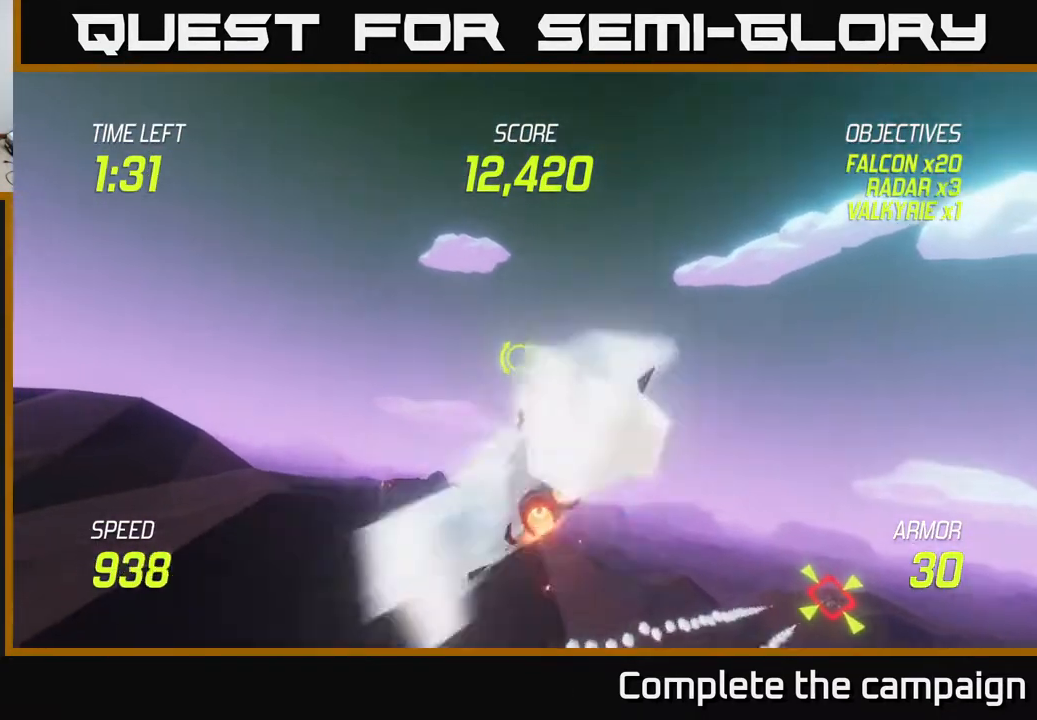
{"buttons": [], "left_stick": "down-left", "right_stick": "center", "events": [[333, "L2", "down"], [333, "left_stick", "down-left"], [450, "L2", "up"]]}
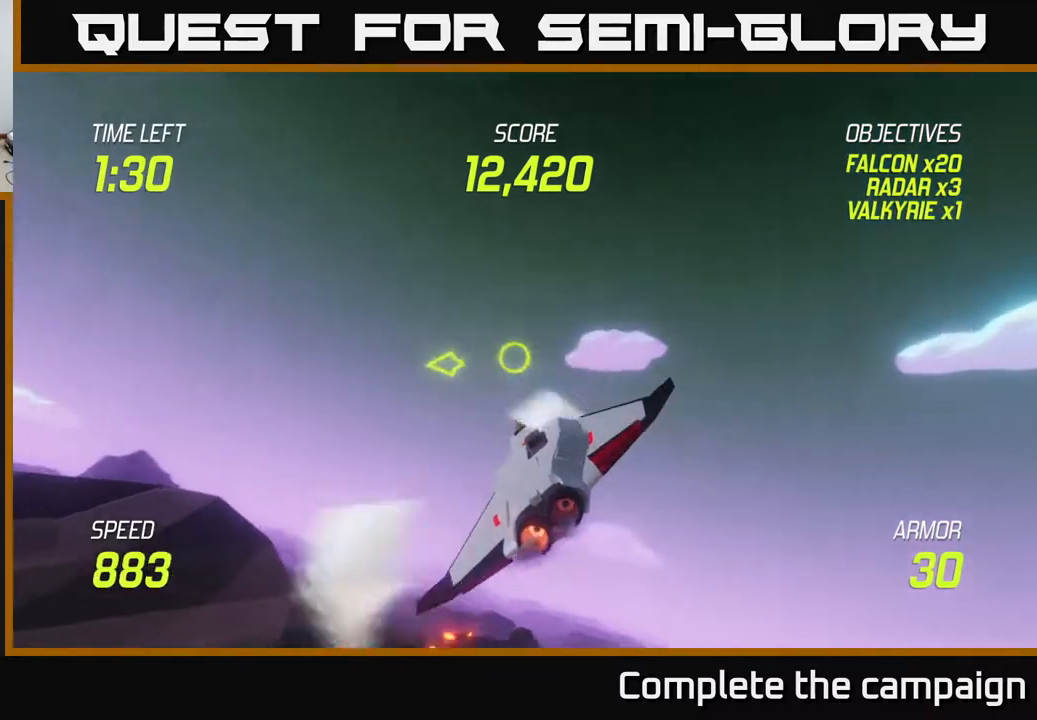
{"buttons": ["L2"], "left_stick": "left", "right_stick": "center", "events": [[50, "L2", "down"], [50, "left_stick", "left"]]}
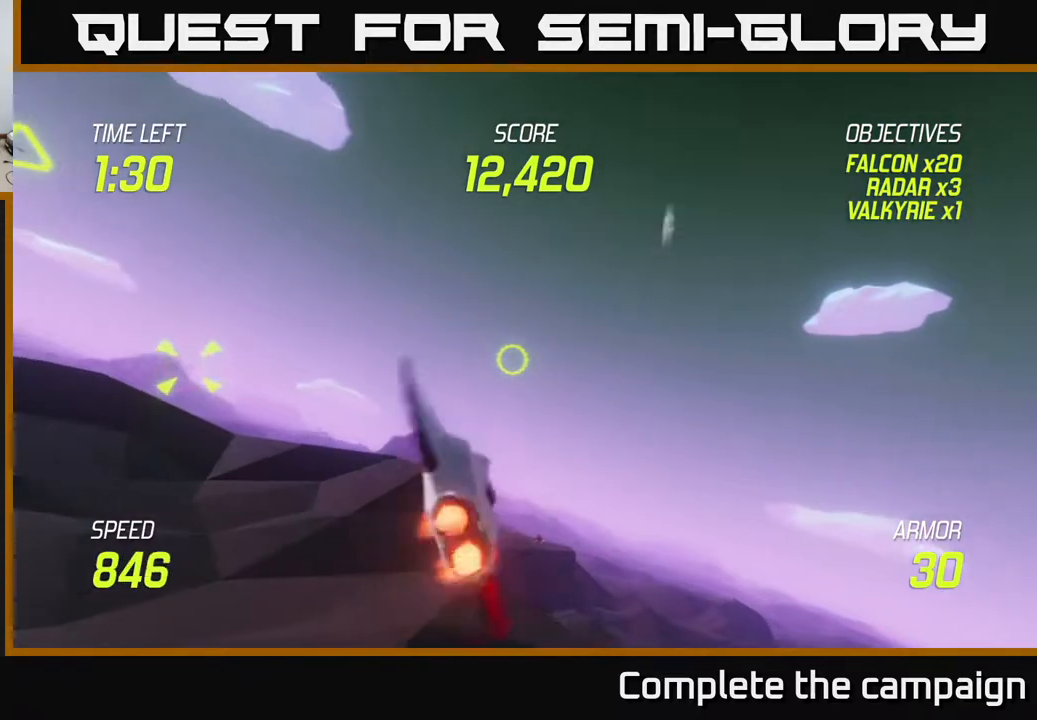
{"buttons": ["R2"], "left_stick": "left", "right_stick": "center", "events": [[333, "L2", "up"], [500, "R2", "down"]]}
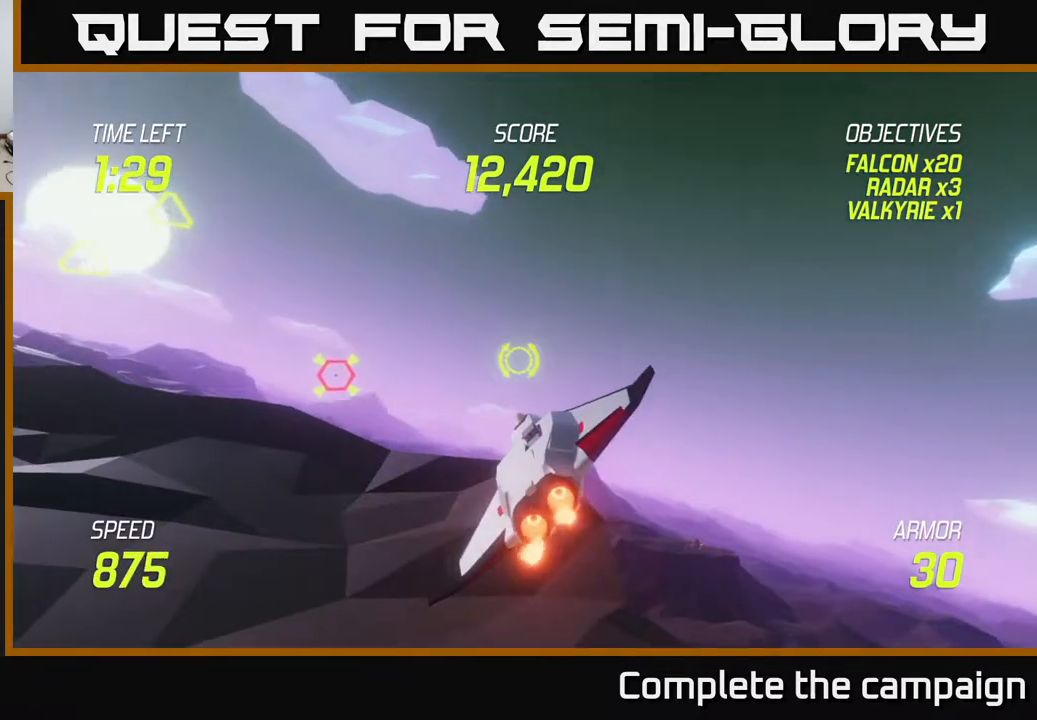
{"buttons": [], "left_stick": "left", "right_stick": "center", "events": [[150, "R2", "up"], [300, "R2", "down"], [483, "R2", "up"]]}
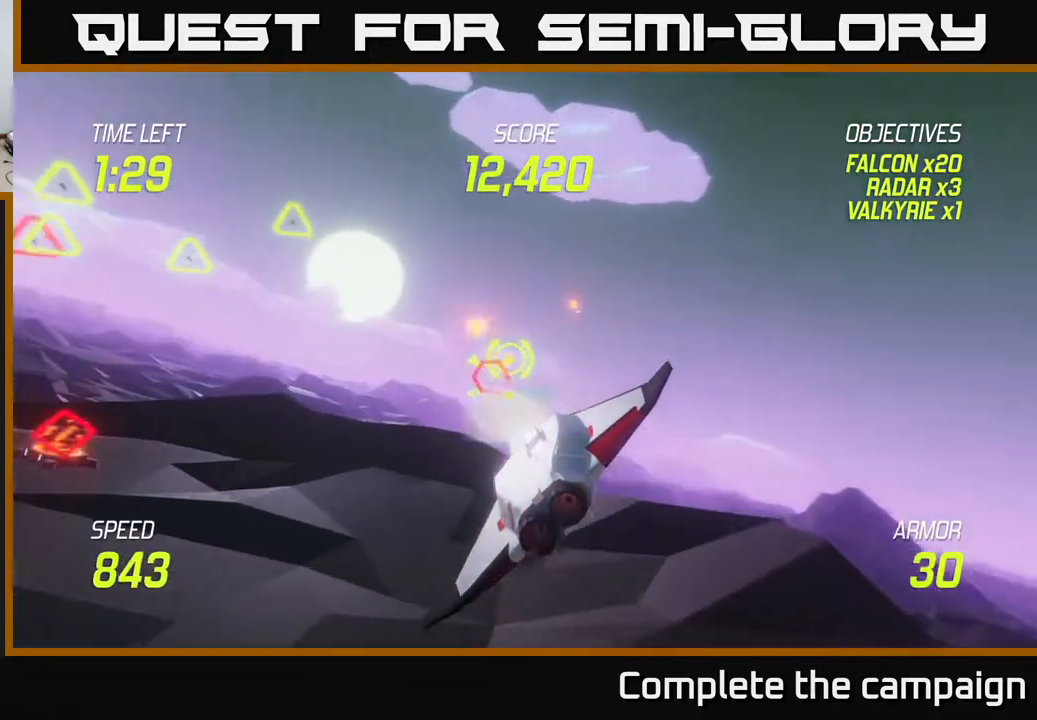
{"buttons": [], "left_stick": "up-right", "right_stick": "center", "events": [[150, "left_stick", "up-right"], [283, "L2", "down"], [433, "L2", "up"]]}
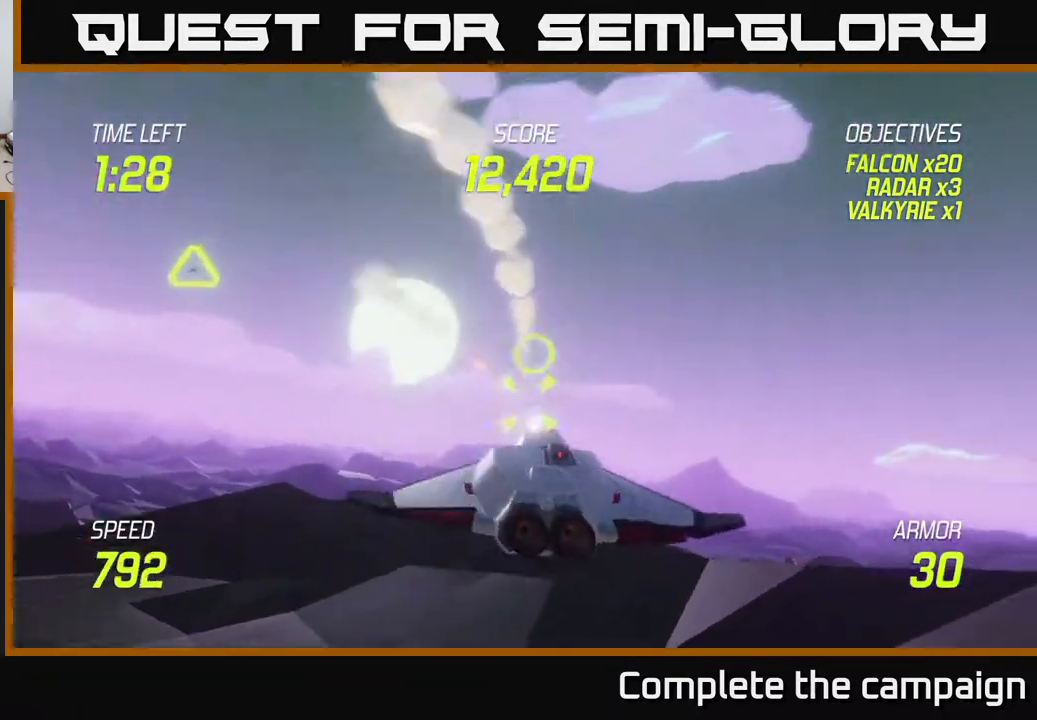
{"buttons": ["L2"], "left_stick": "left", "right_stick": "center", "events": [[17, "L2", "down"], [483, "left_stick", "left"]]}
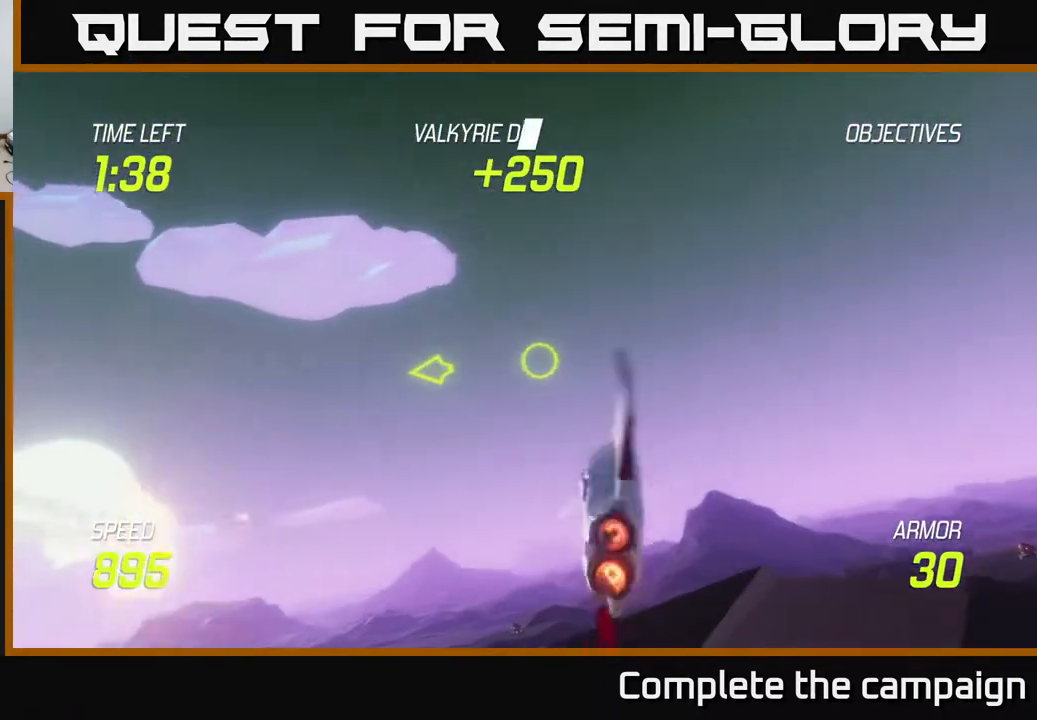
{"buttons": ["L2"], "left_stick": "left", "right_stick": "center", "events": []}
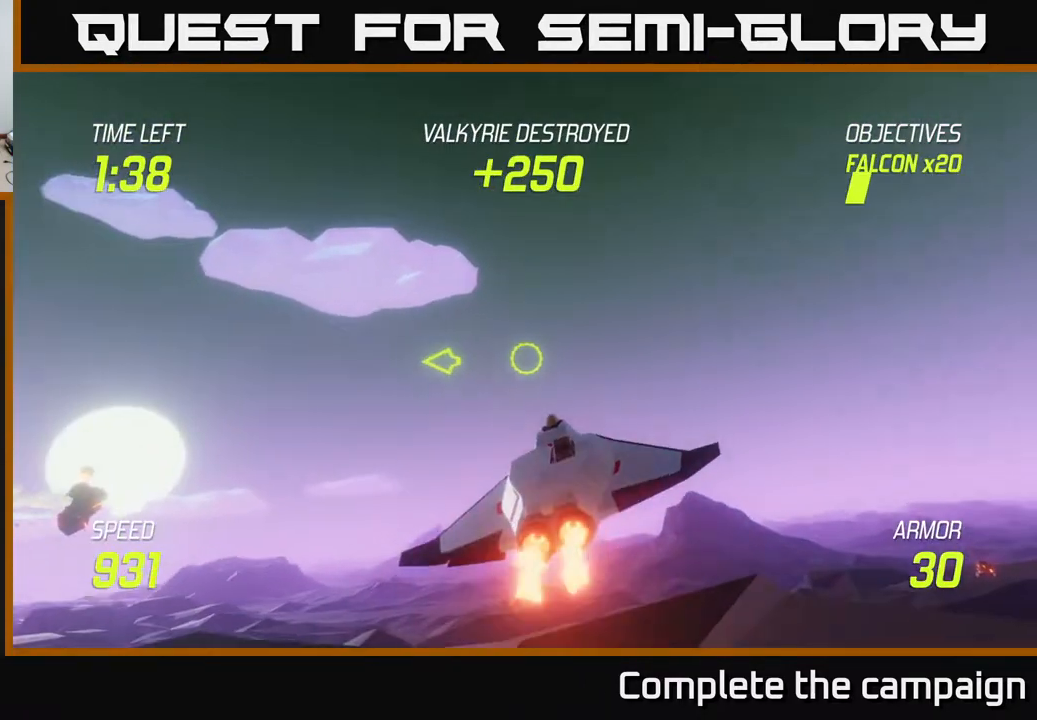
{"buttons": ["L2"], "left_stick": "up-left", "right_stick": "center", "events": [[300, "L2", "up"], [483, "left_stick", "up-left"], [500, "L2", "down"]]}
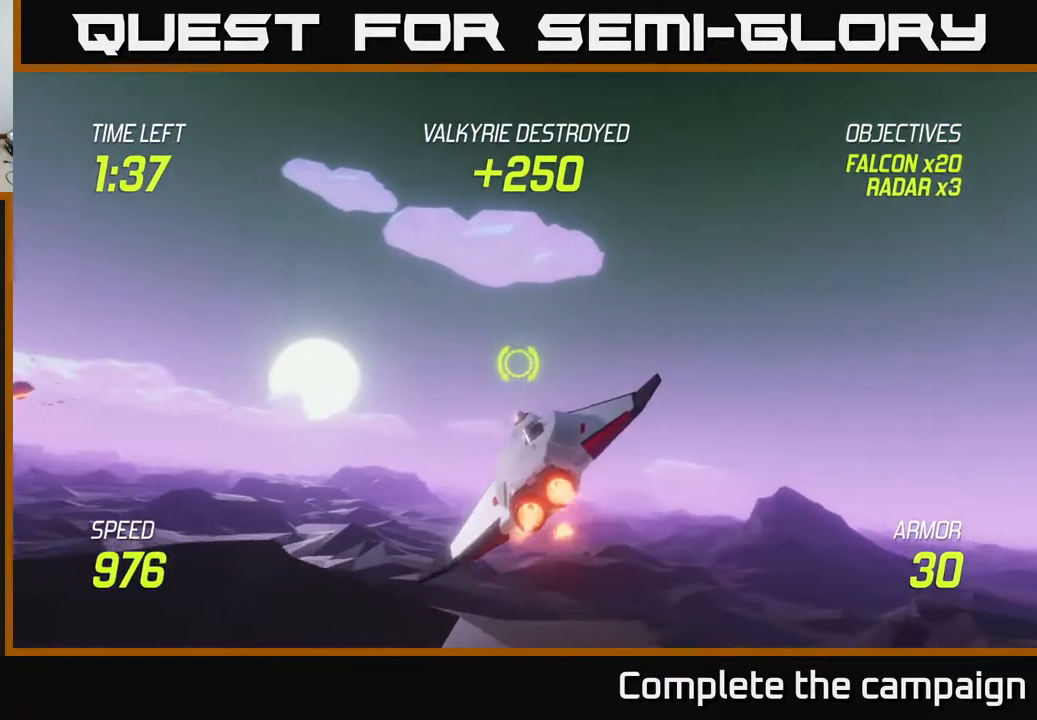
{"buttons": ["L2"], "left_stick": "left", "right_stick": "center", "events": [[150, "L2", "up"], [183, "left_stick", "left"], [267, "L2", "down"], [400, "L2", "up"], [500, "L2", "down"]]}
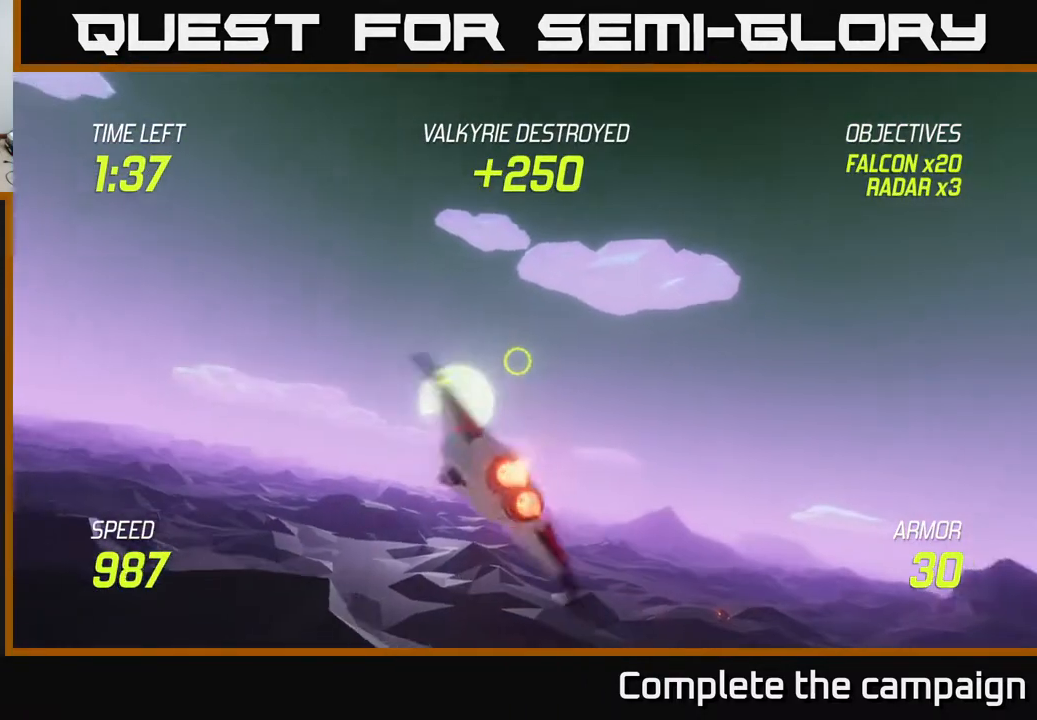
{"buttons": ["L2"], "left_stick": "left", "right_stick": "center", "events": [[200, "L2", "up"], [267, "L2", "down"], [267, "left_stick", "up-left"], [450, "left_stick", "left"]]}
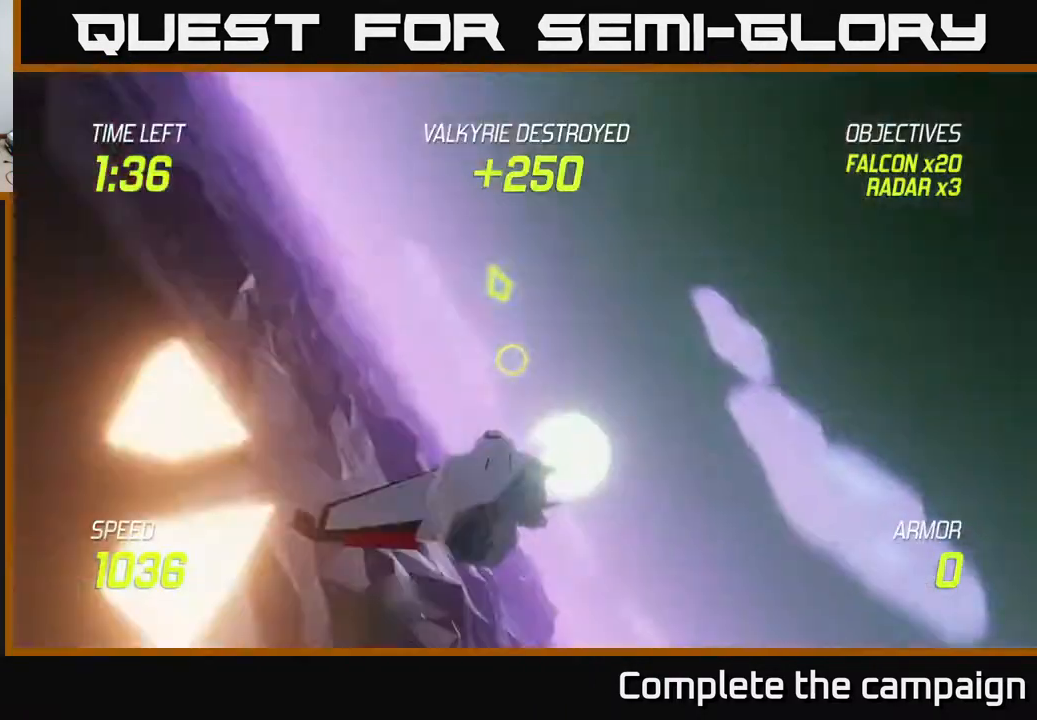
{"buttons": [], "left_stick": "center", "right_stick": "center", "events": [[300, "L2", "up"], [383, "left_stick", "center"]]}